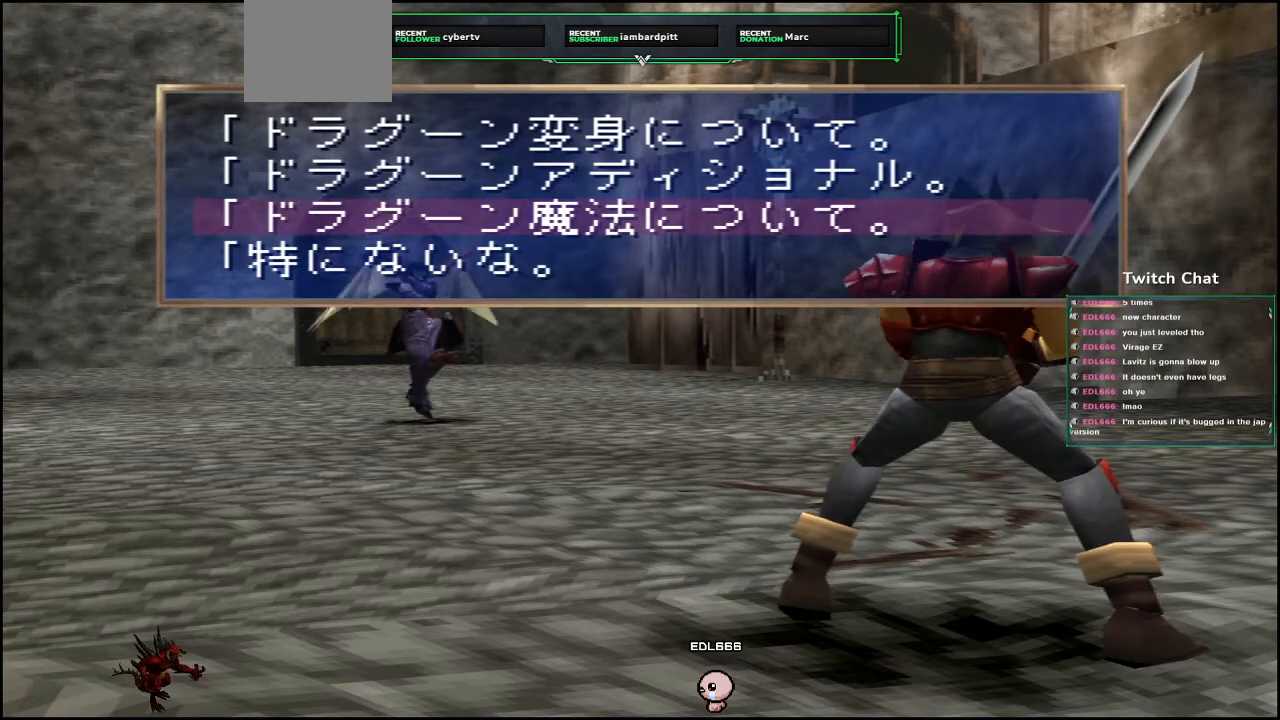
Gameplay with a controller (PlayStation layout); each line is a JSON object with the inputs held at the frame after it. "events" lists button and stick changes between this image and that frame as [ms after this image, input, new state], when the widget could be followed in between.
{"buttons": [], "left_stick": "center", "right_stick": "center", "events": []}
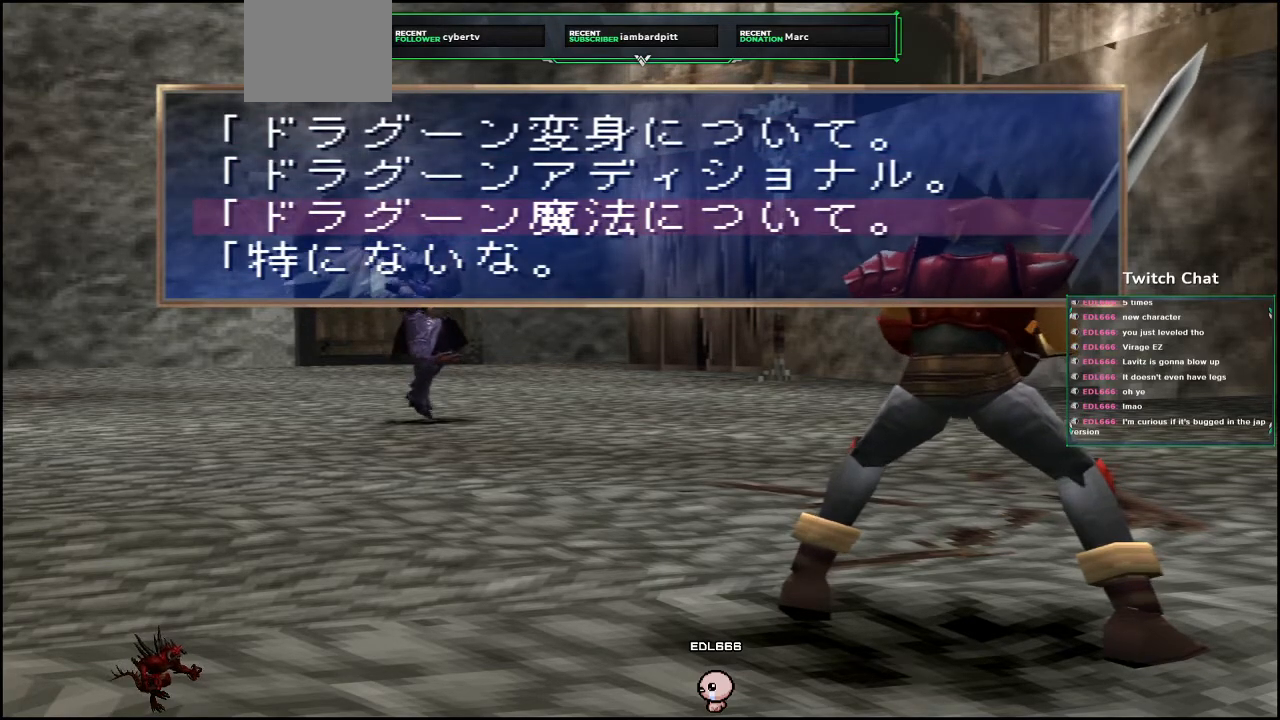
{"buttons": [], "left_stick": "center", "right_stick": "center", "events": []}
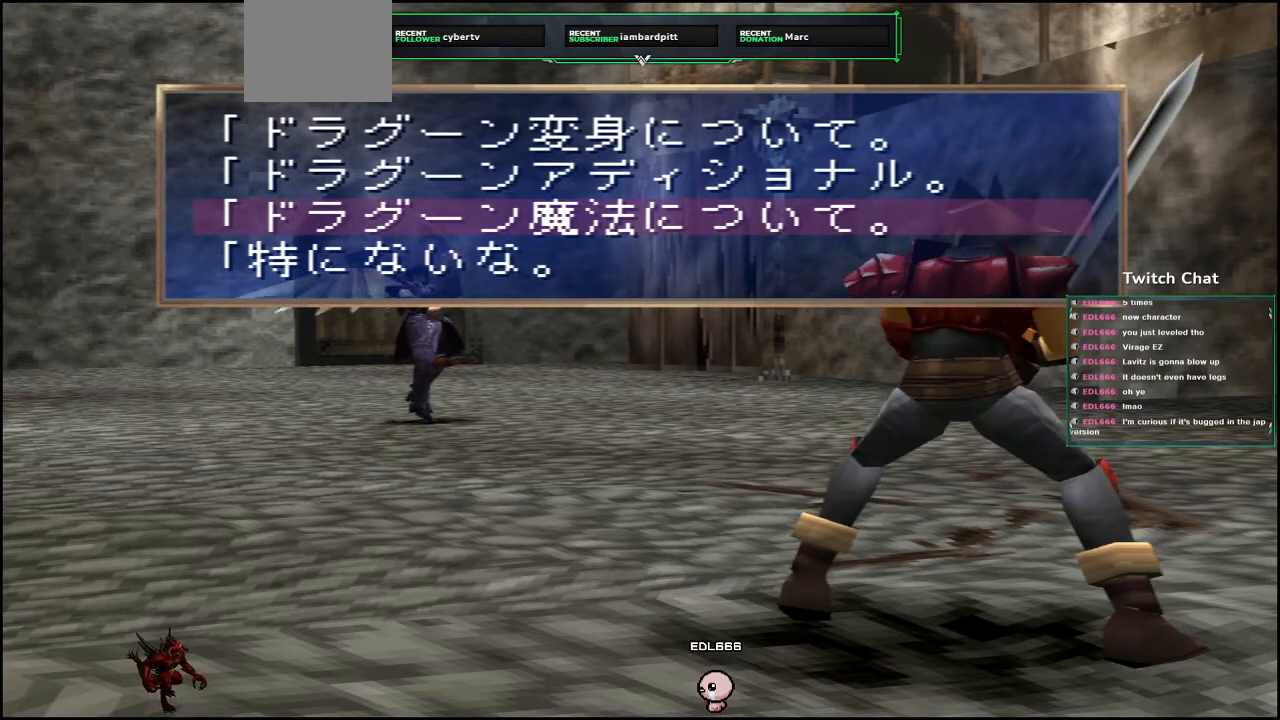
{"buttons": [], "left_stick": "center", "right_stick": "center", "events": []}
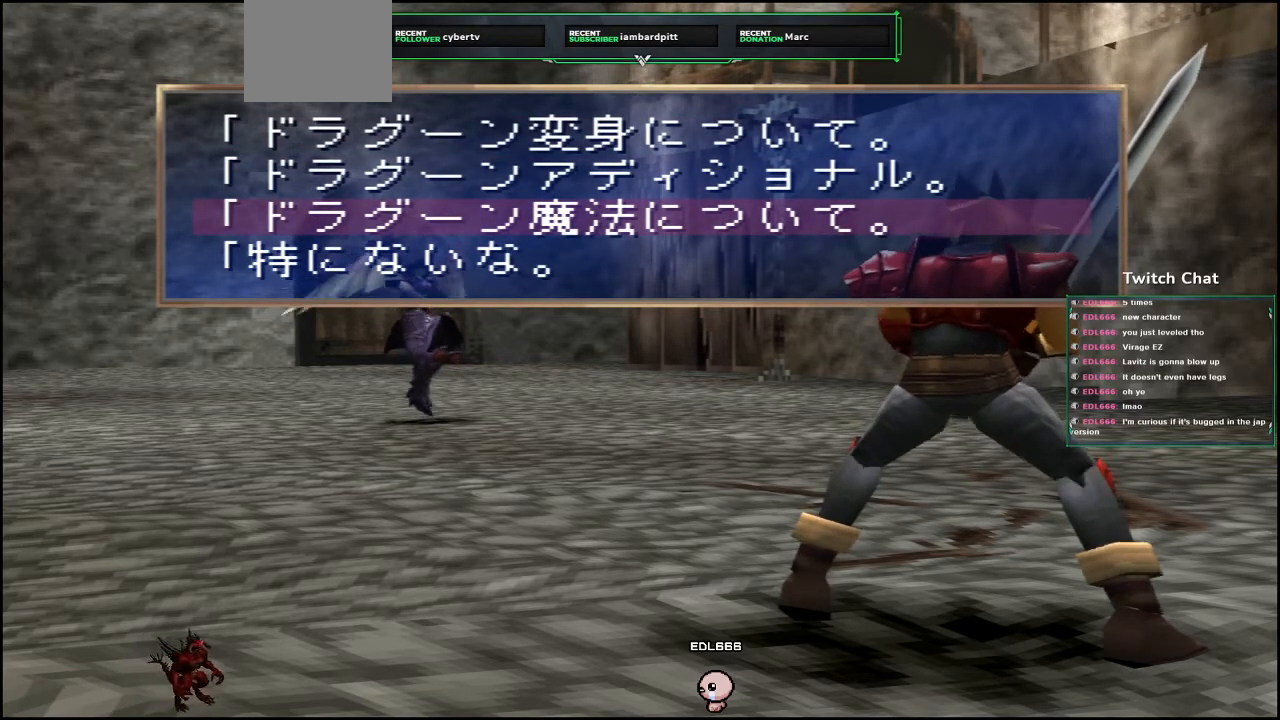
{"buttons": [], "left_stick": "center", "right_stick": "center", "events": []}
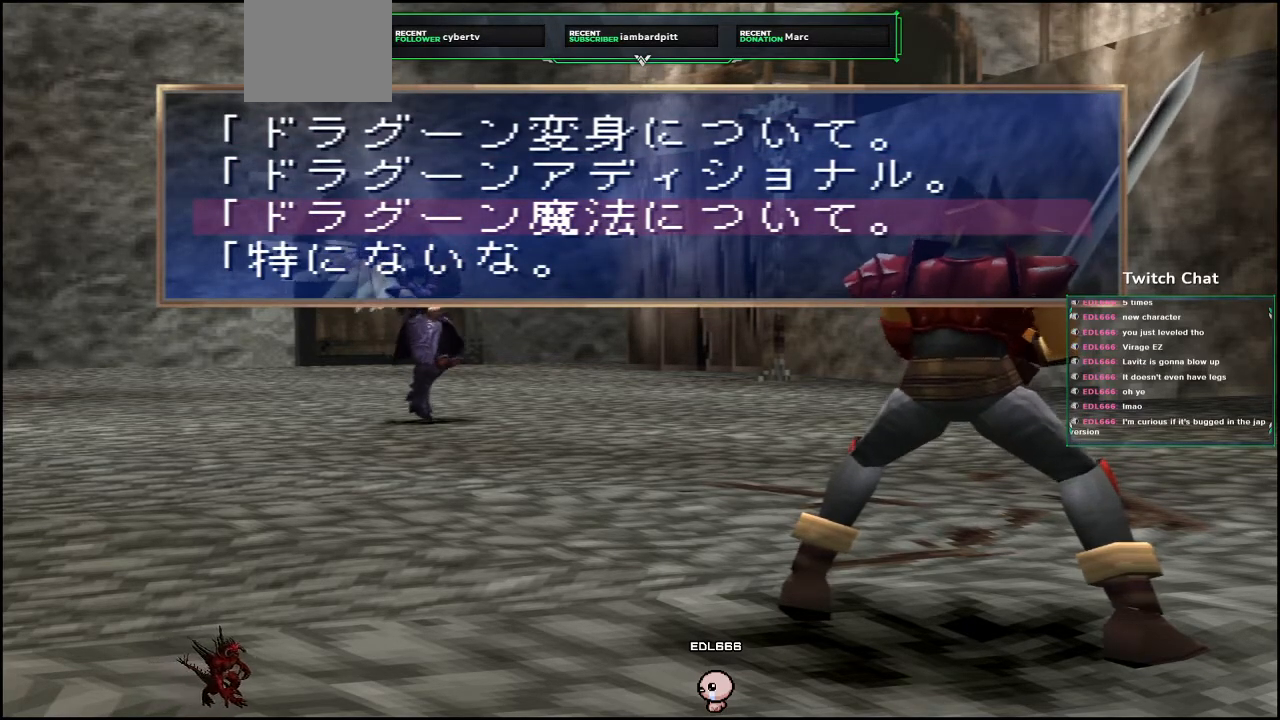
{"buttons": [], "left_stick": "center", "right_stick": "center", "events": []}
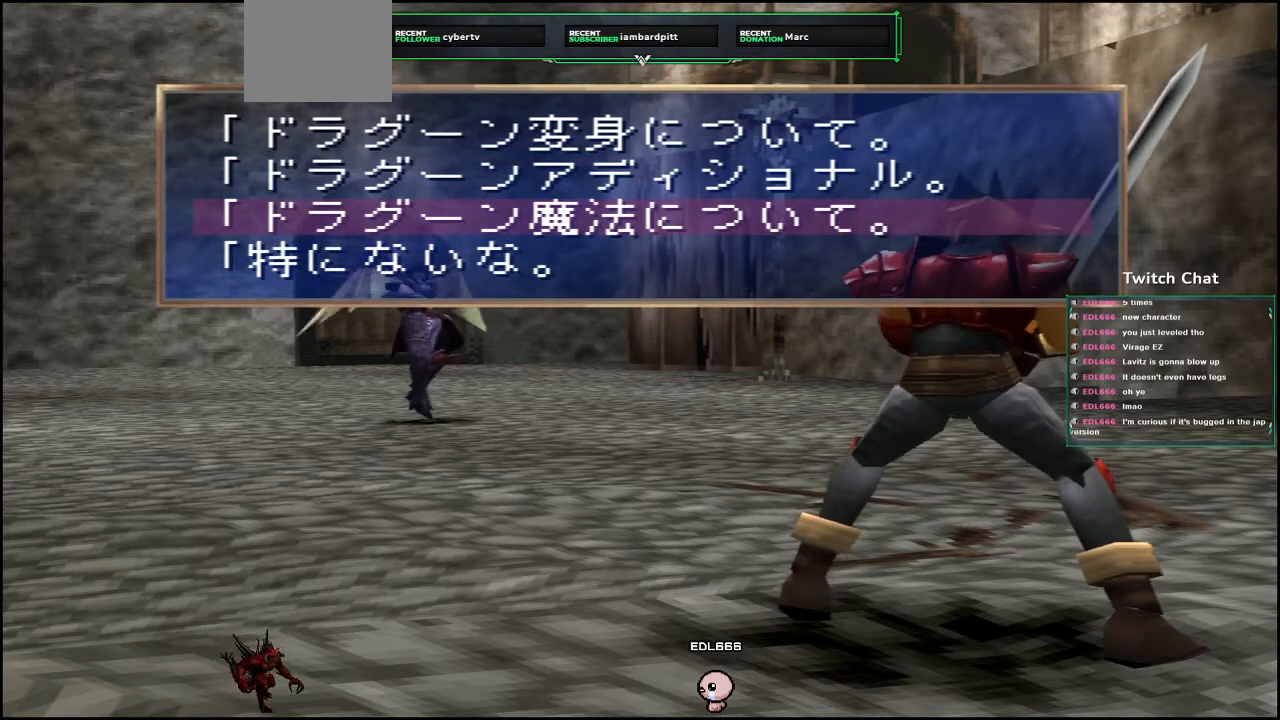
{"buttons": [], "left_stick": "center", "right_stick": "center", "events": []}
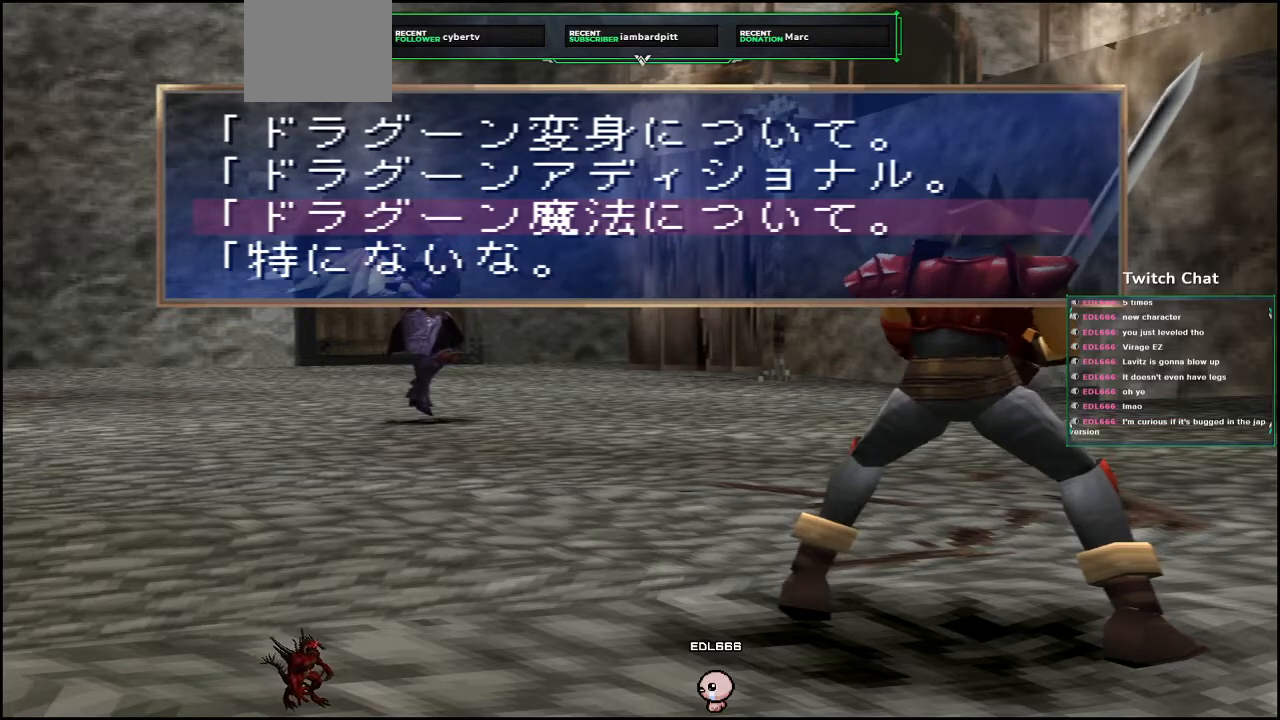
{"buttons": [], "left_stick": "center", "right_stick": "center", "events": []}
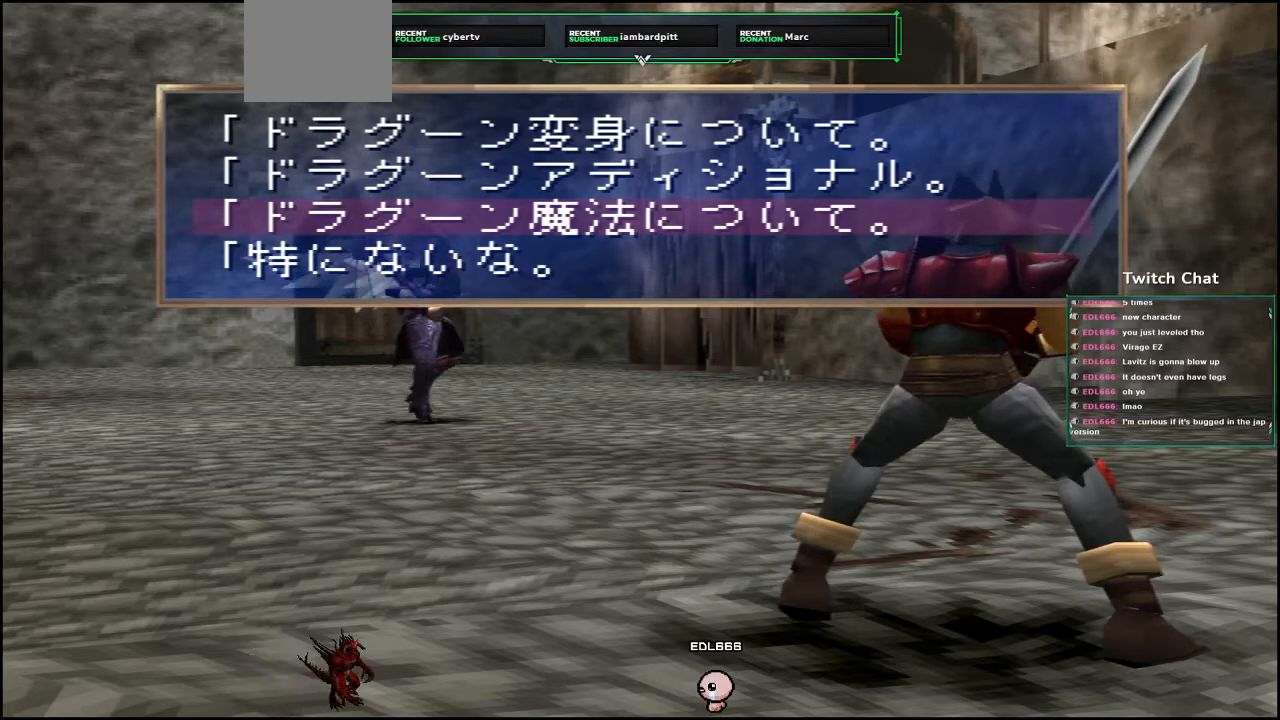
{"buttons": ["CIRCLE"], "left_stick": "center", "right_stick": "center", "events": [[317, "CIRCLE", "down"]]}
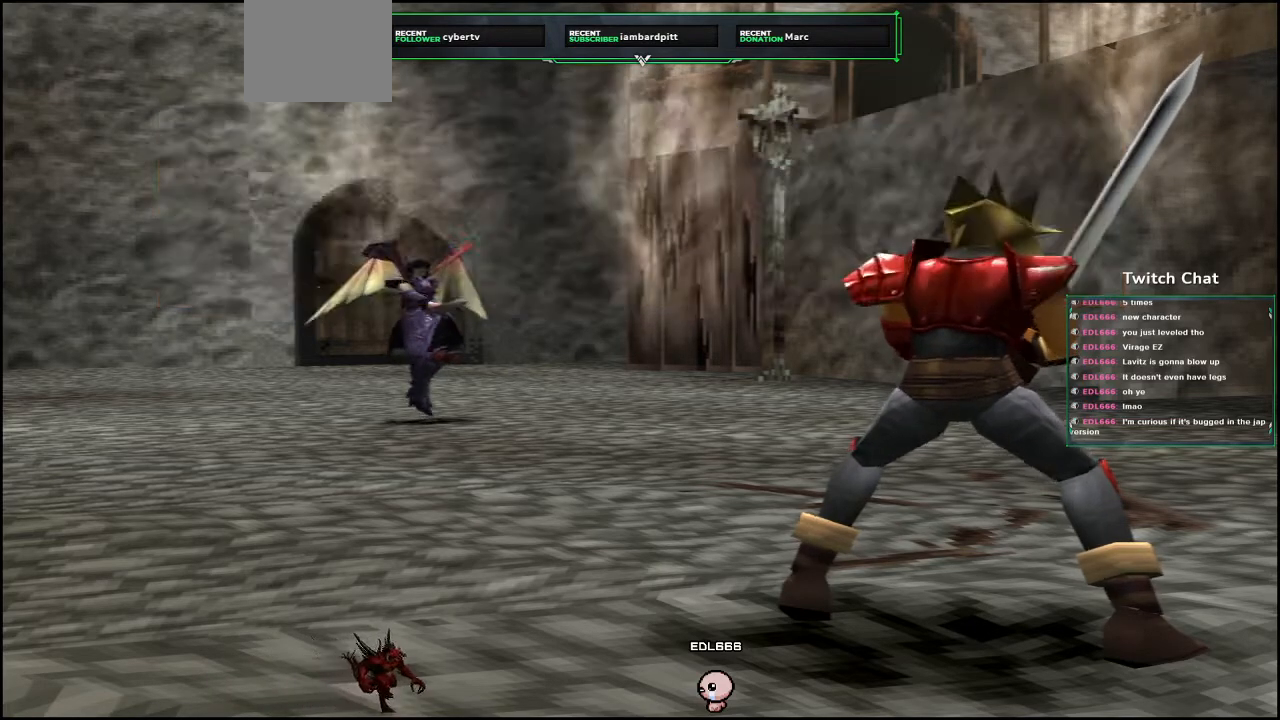
{"buttons": [], "left_stick": "center", "right_stick": "center", "events": [[50, "CIRCLE", "up"]]}
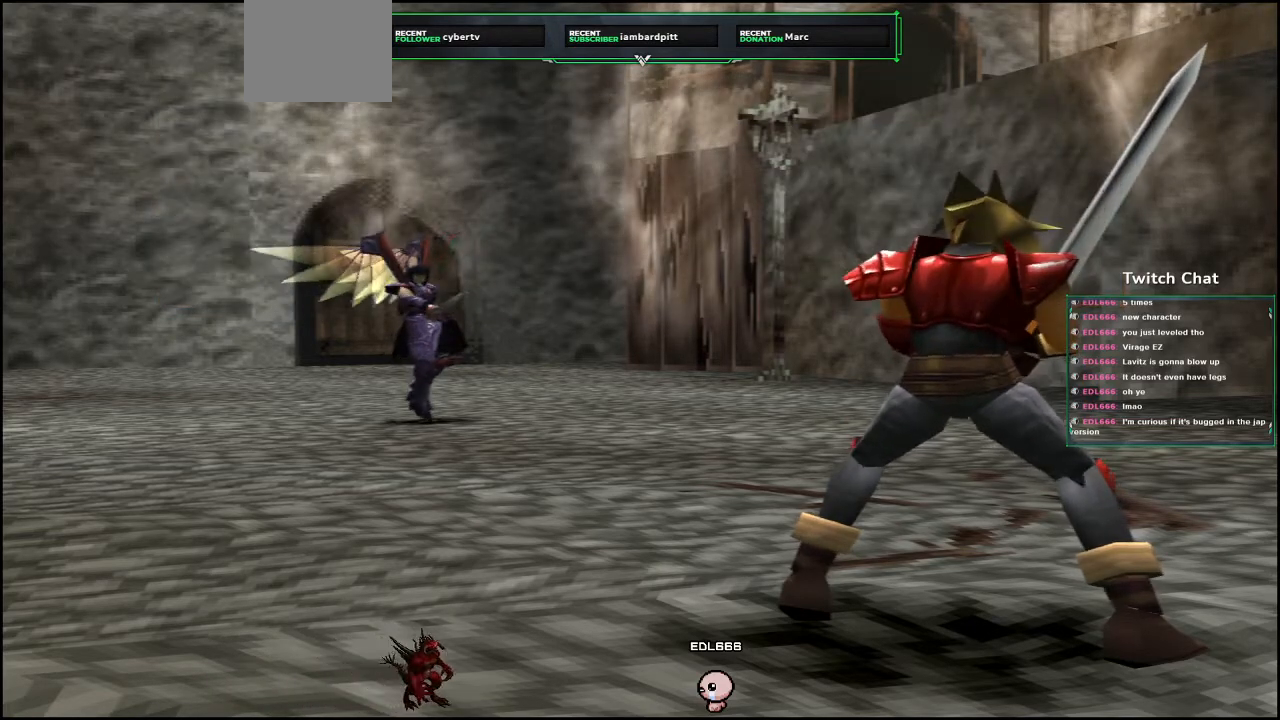
{"buttons": [], "left_stick": "center", "right_stick": "center", "events": []}
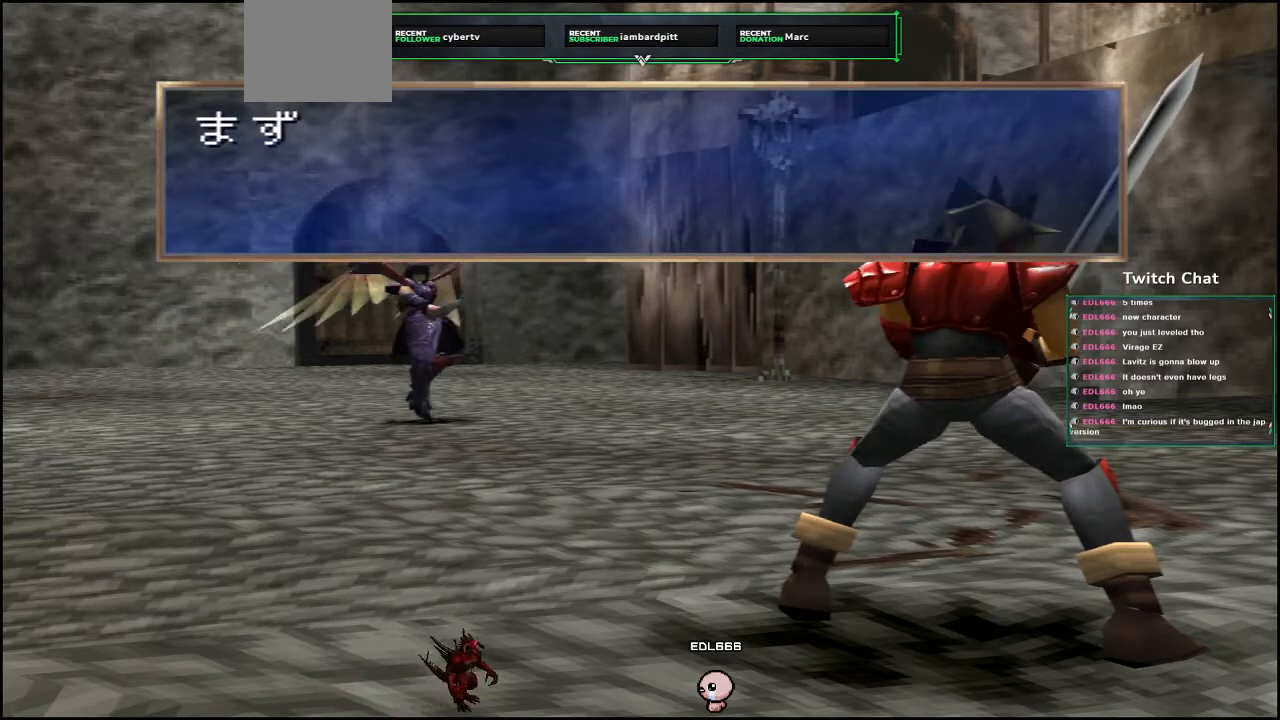
{"buttons": ["CIRCLE"], "left_stick": "center", "right_stick": "center", "events": [[267, "CIRCLE", "down"]]}
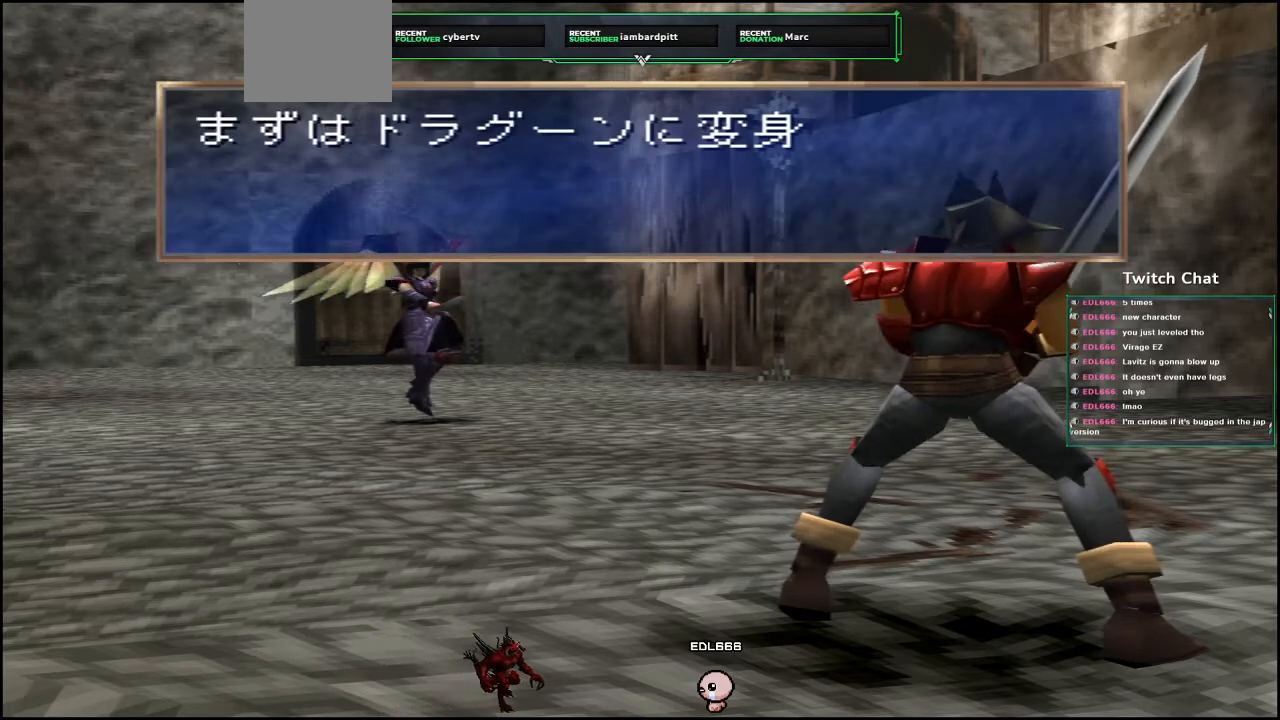
{"buttons": [], "left_stick": "center", "right_stick": "center", "events": [[467, "CIRCLE", "up"]]}
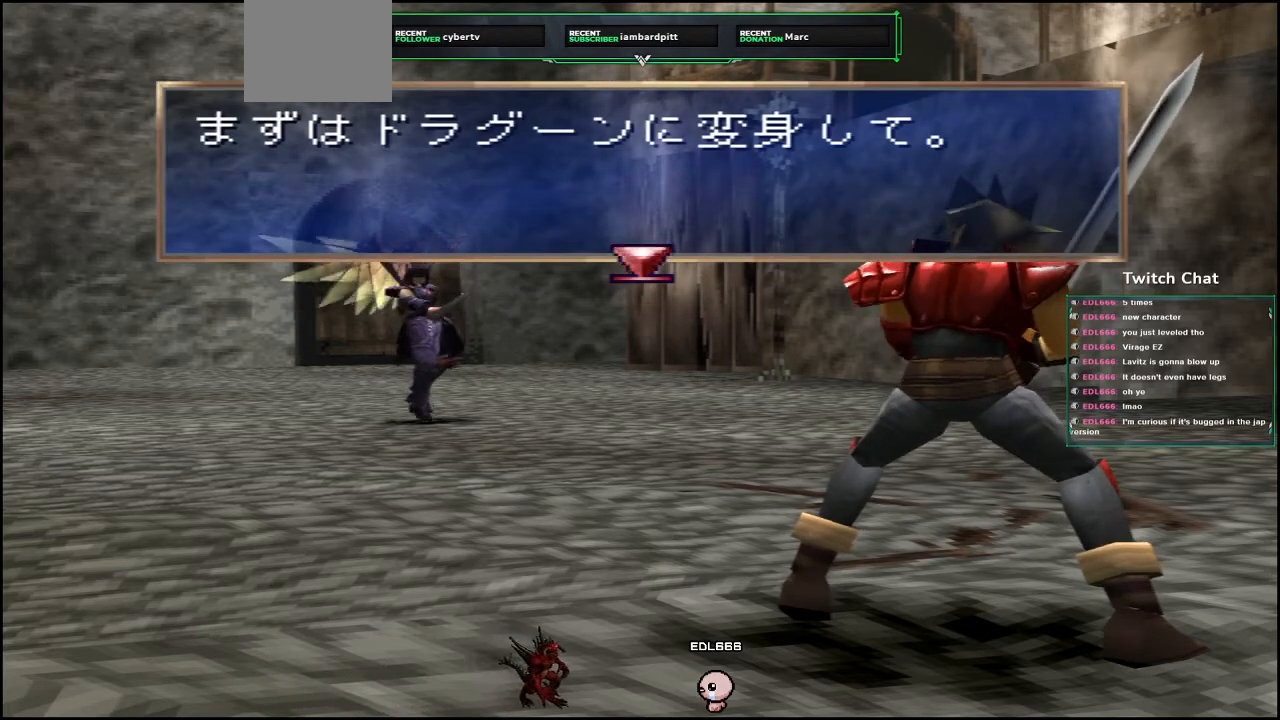
{"buttons": ["CIRCLE"], "left_stick": "center", "right_stick": "center", "events": [[17, "CIRCLE", "down"]]}
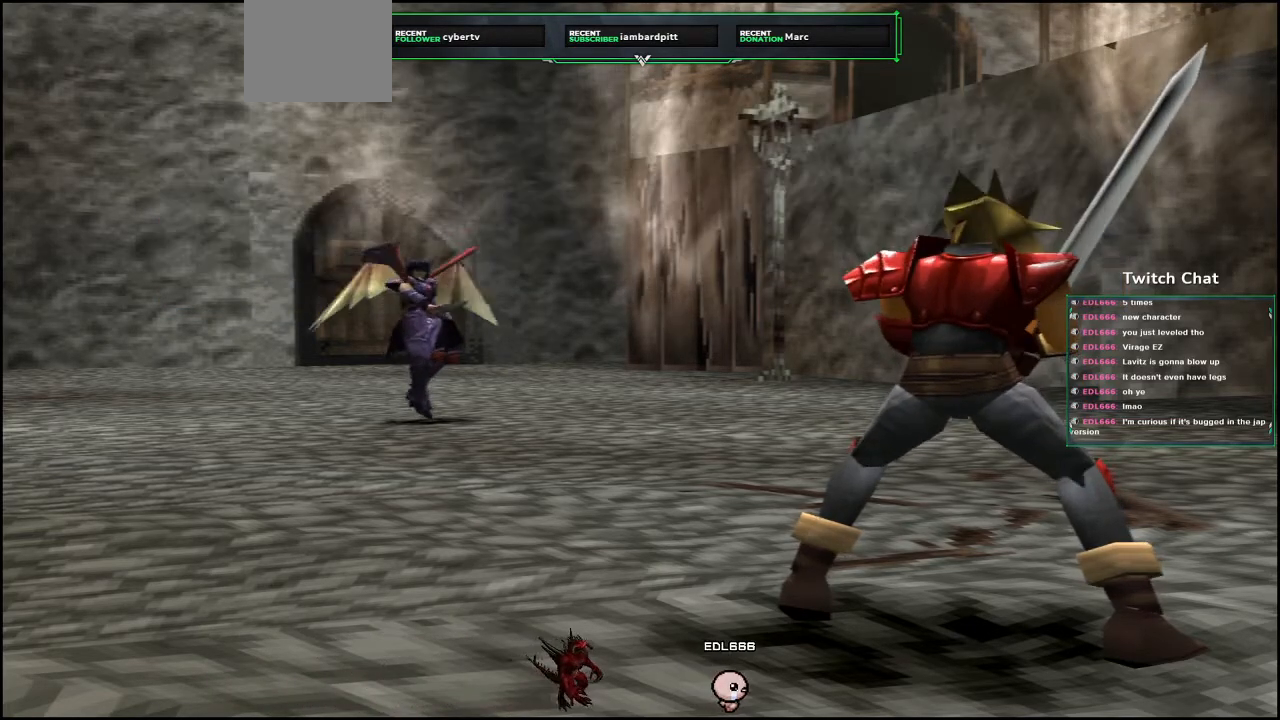
{"buttons": ["CIRCLE"], "left_stick": "center", "right_stick": "center", "events": []}
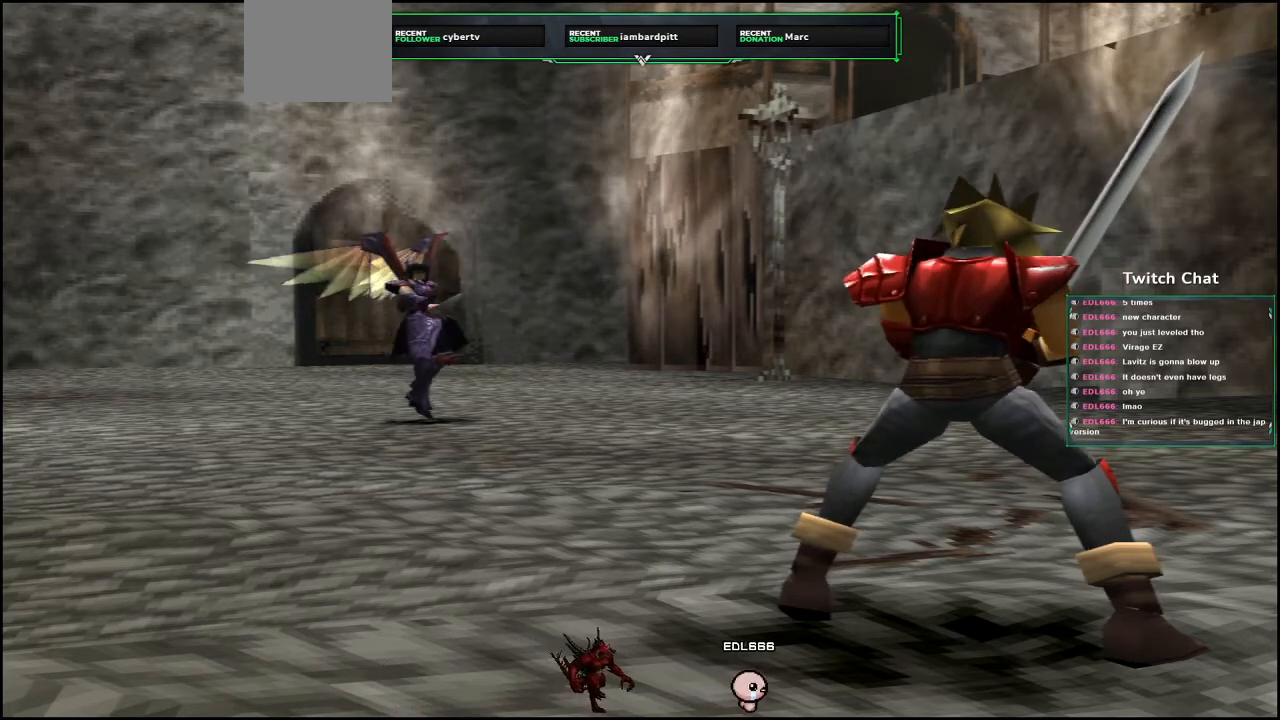
{"buttons": [], "left_stick": "center", "right_stick": "center", "events": [[417, "CIRCLE", "up"]]}
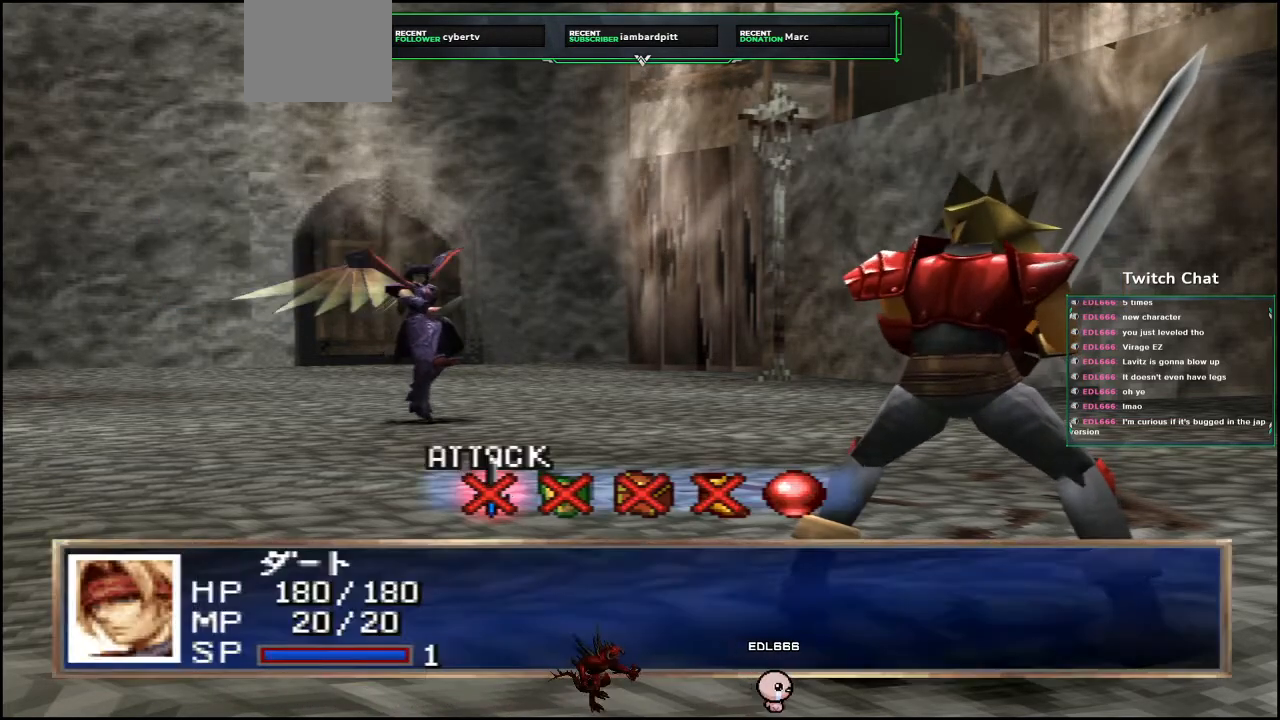
{"buttons": [], "left_stick": "center", "right_stick": "center", "events": [[100, "DPAD_RIGHT", "down"], [200, "DPAD_RIGHT", "up"], [383, "DPAD_LEFT", "down"], [500, "DPAD_LEFT", "up"]]}
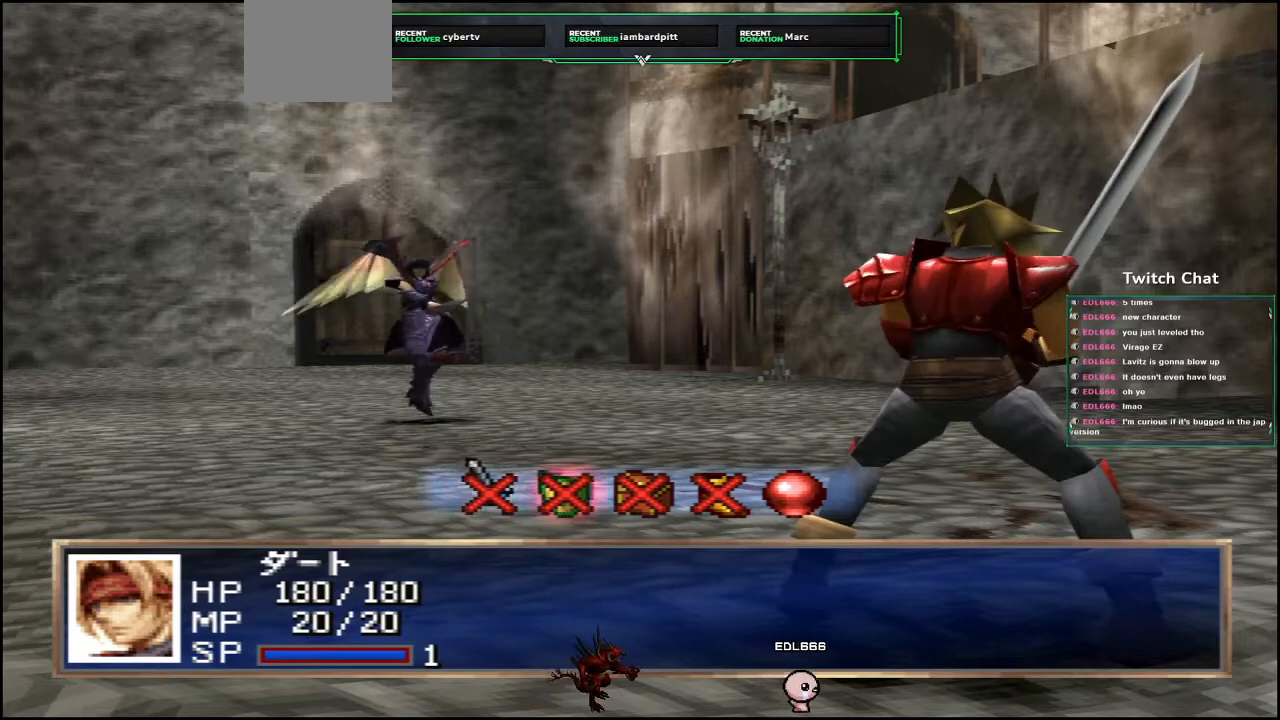
{"buttons": ["CIRCLE"], "left_stick": "center", "right_stick": "center", "events": [[83, "DPAD_LEFT", "down"], [183, "DPAD_LEFT", "up"], [500, "CIRCLE", "down"]]}
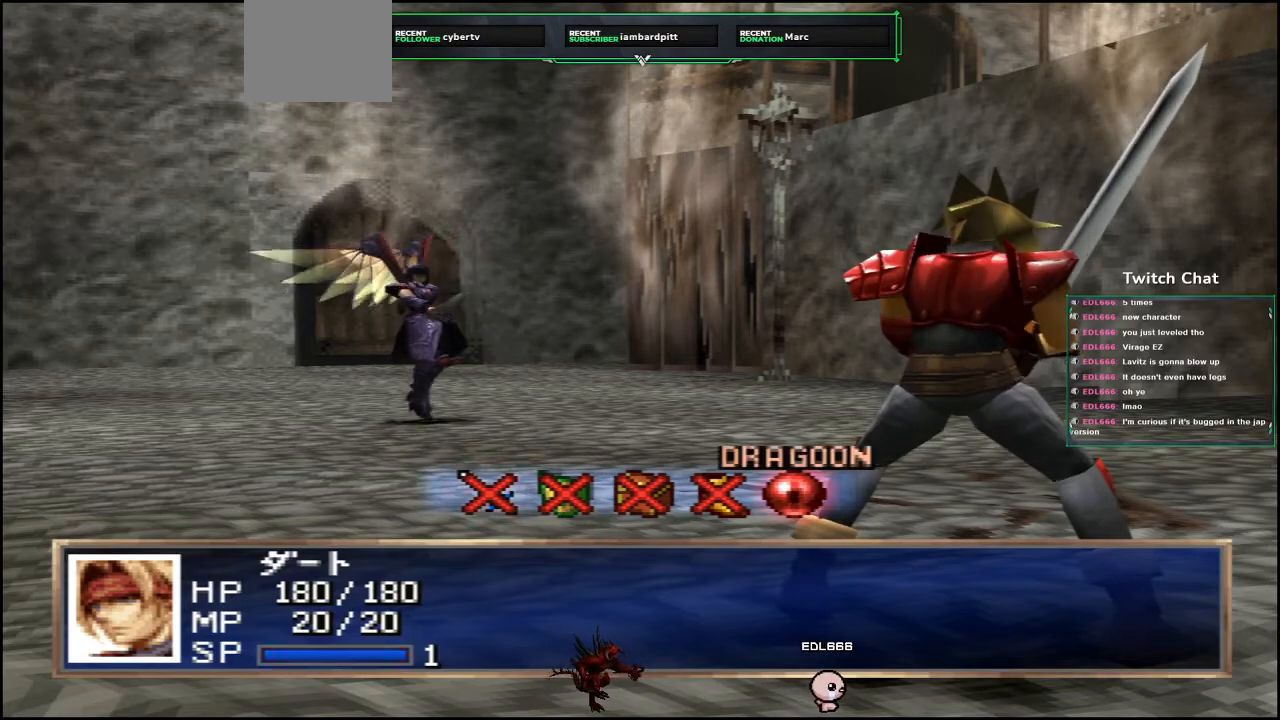
{"buttons": [], "left_stick": "center", "right_stick": "center", "events": [[350, "CIRCLE", "up"]]}
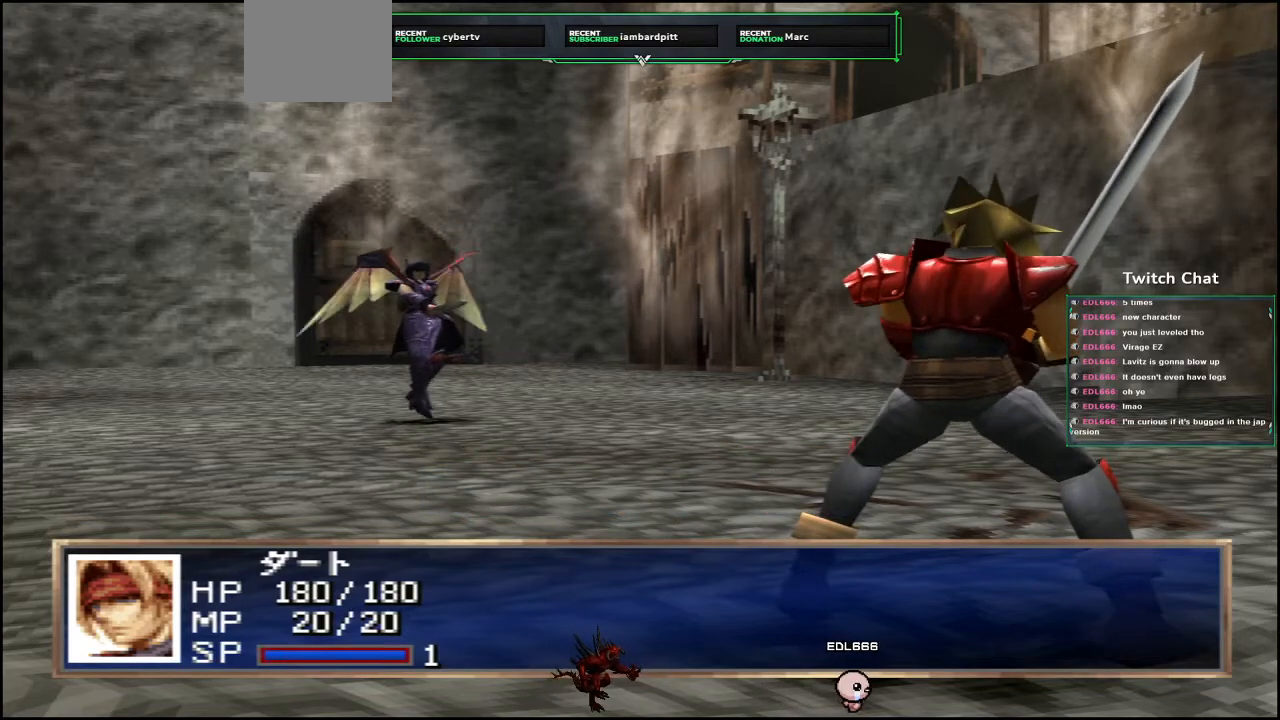
{"buttons": [], "left_stick": "center", "right_stick": "center", "events": []}
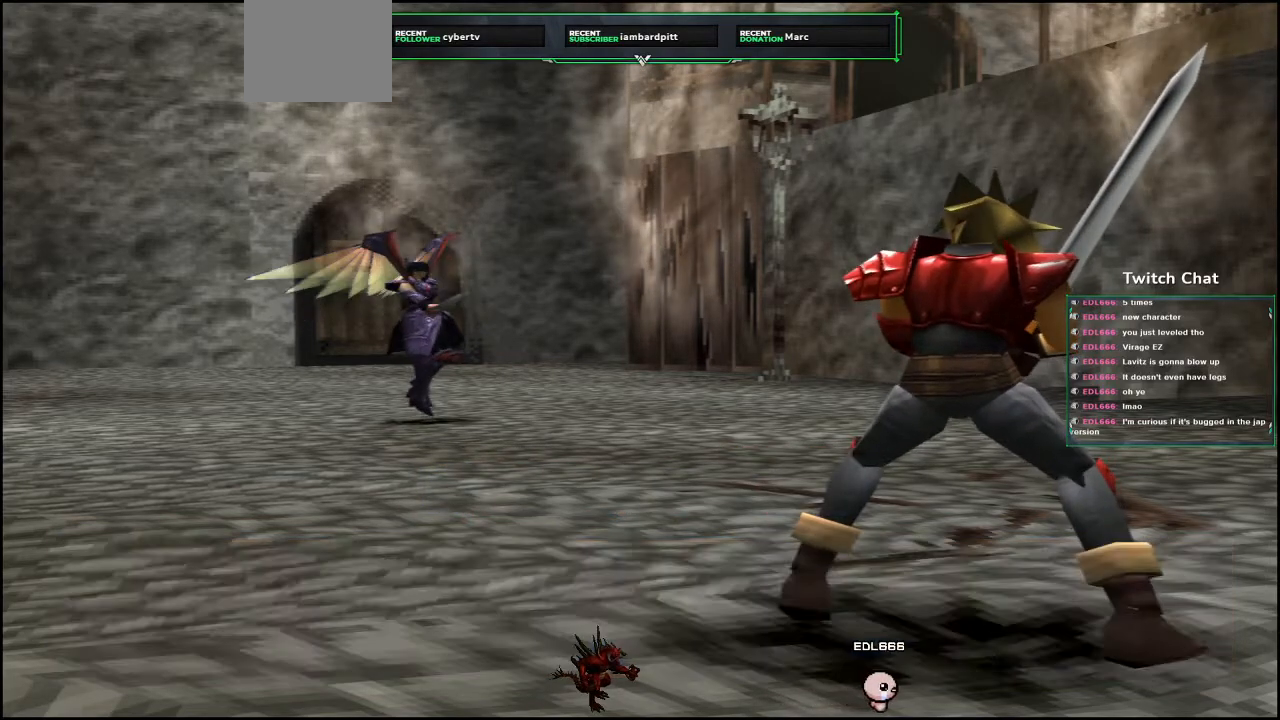
{"buttons": [], "left_stick": "center", "right_stick": "center", "events": []}
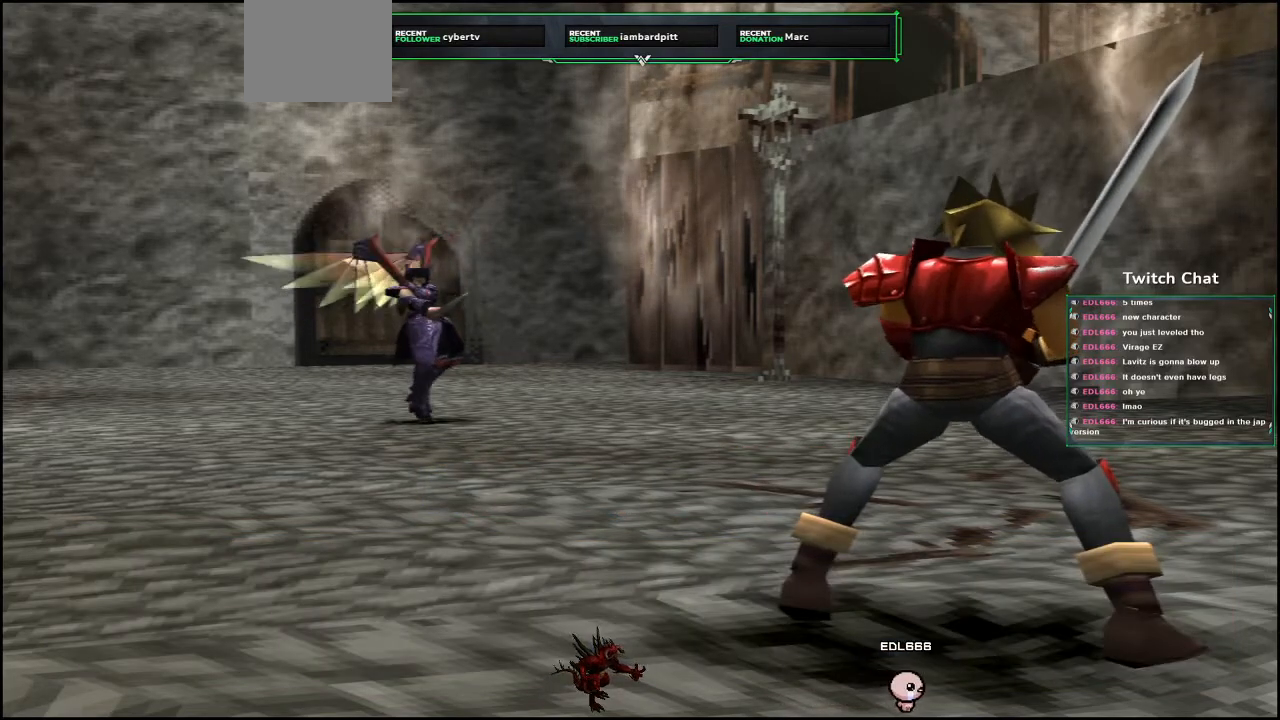
{"buttons": [], "left_stick": "center", "right_stick": "center", "events": []}
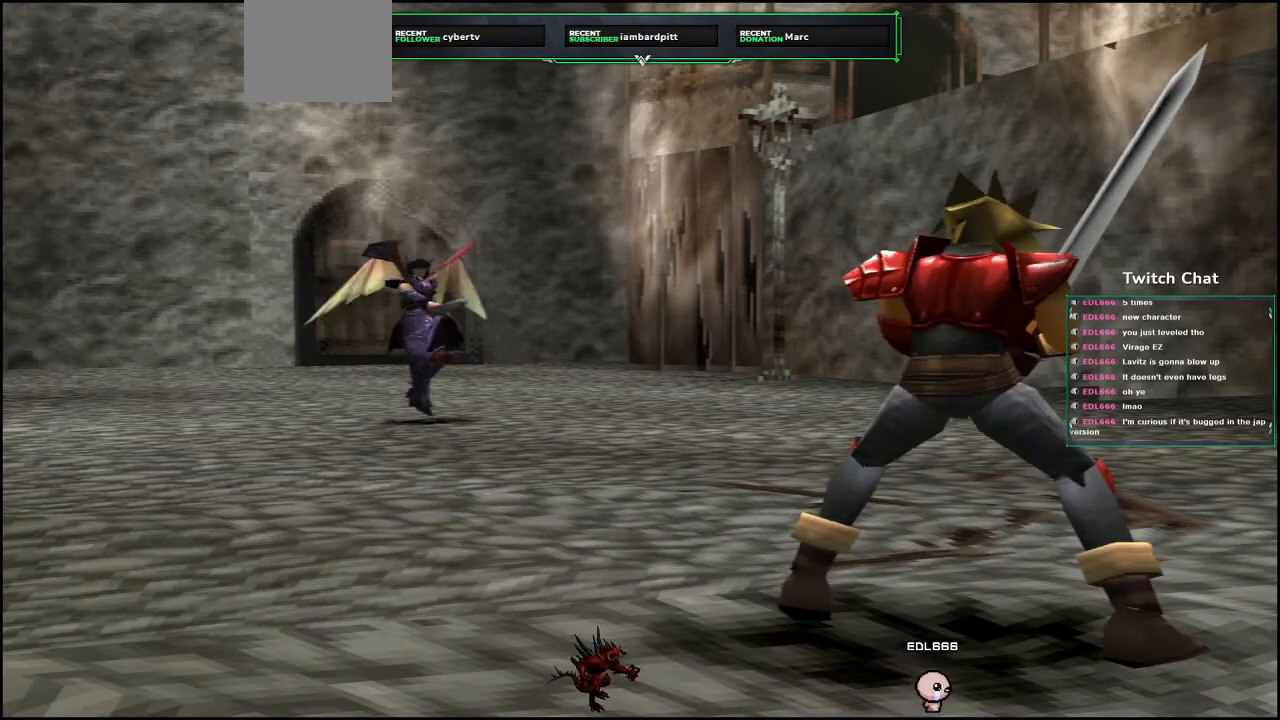
{"buttons": [], "left_stick": "center", "right_stick": "center", "events": []}
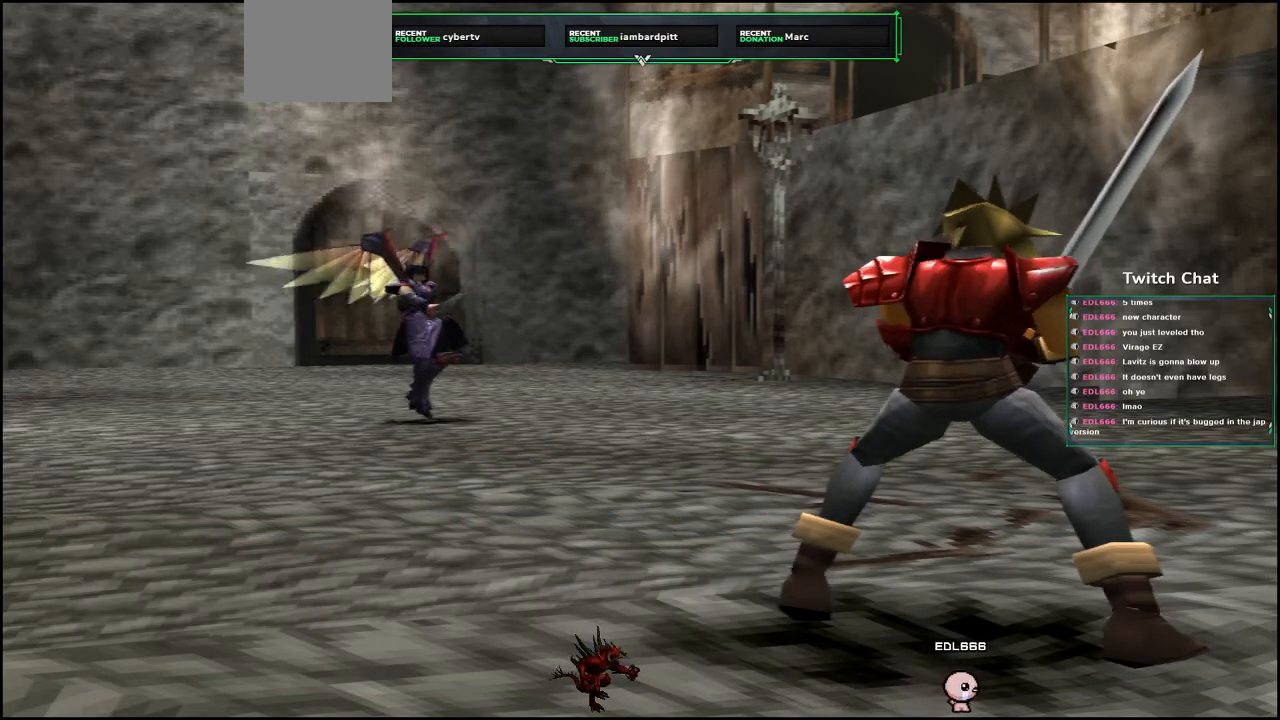
{"buttons": [], "left_stick": "center", "right_stick": "center", "events": []}
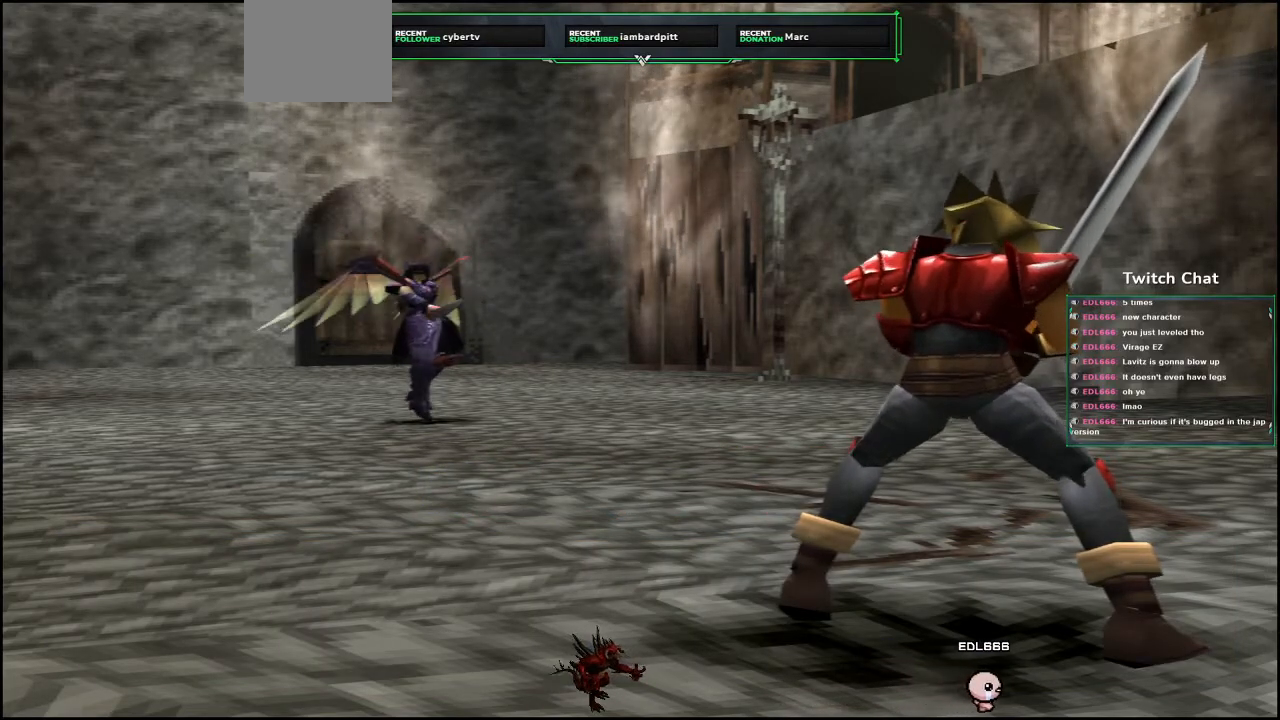
{"buttons": [], "left_stick": "center", "right_stick": "center", "events": []}